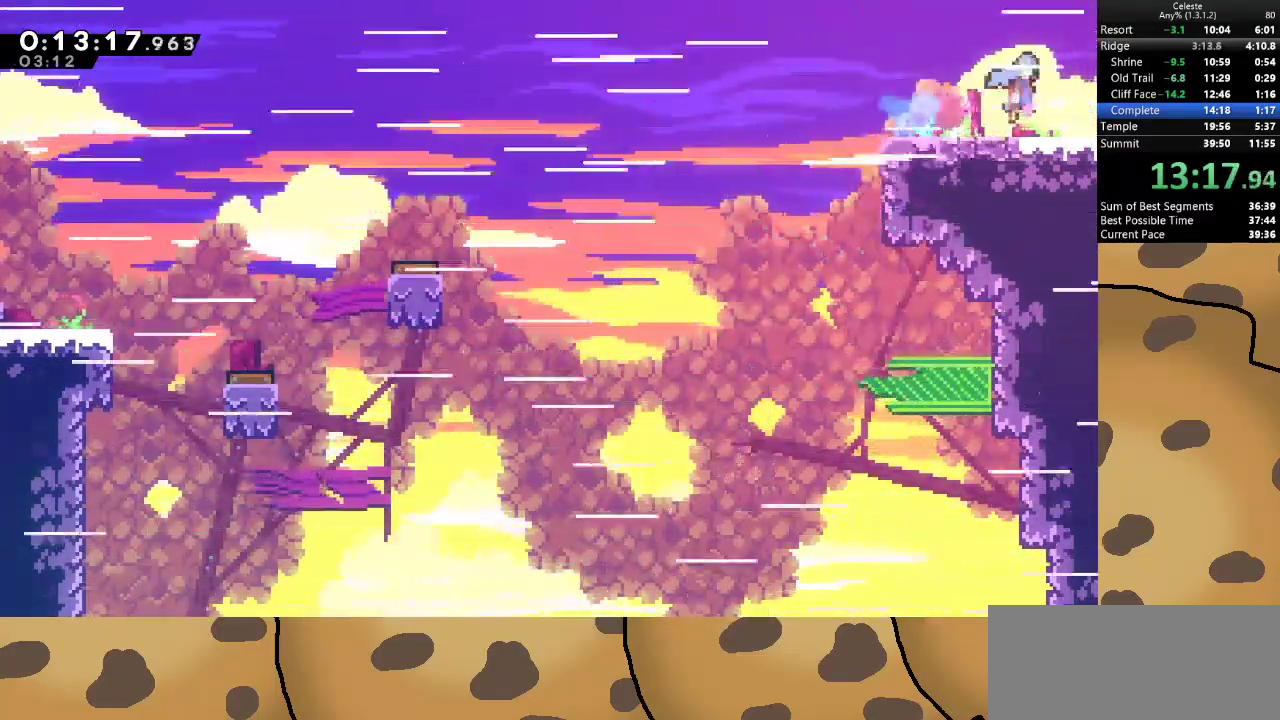
Gameplay with keyboard; each line is a JSON object with the keys held at the frame after it. "events" lists presses ("down") and releases ("up") of "a", "d", "dash", "demo", "grab", "jump", "jump2", "s" and "w" between this image and that frame as [ms after this image, input, new state], when the widget could be followed in between. No other keys are recorded. Mouse input is not recorded. Key names are as the overlay labels them; some are game actions (e.g. jump) rather than physical keys.
{"keys": ["d", "jump"], "events": [[67, "s", "up"]]}
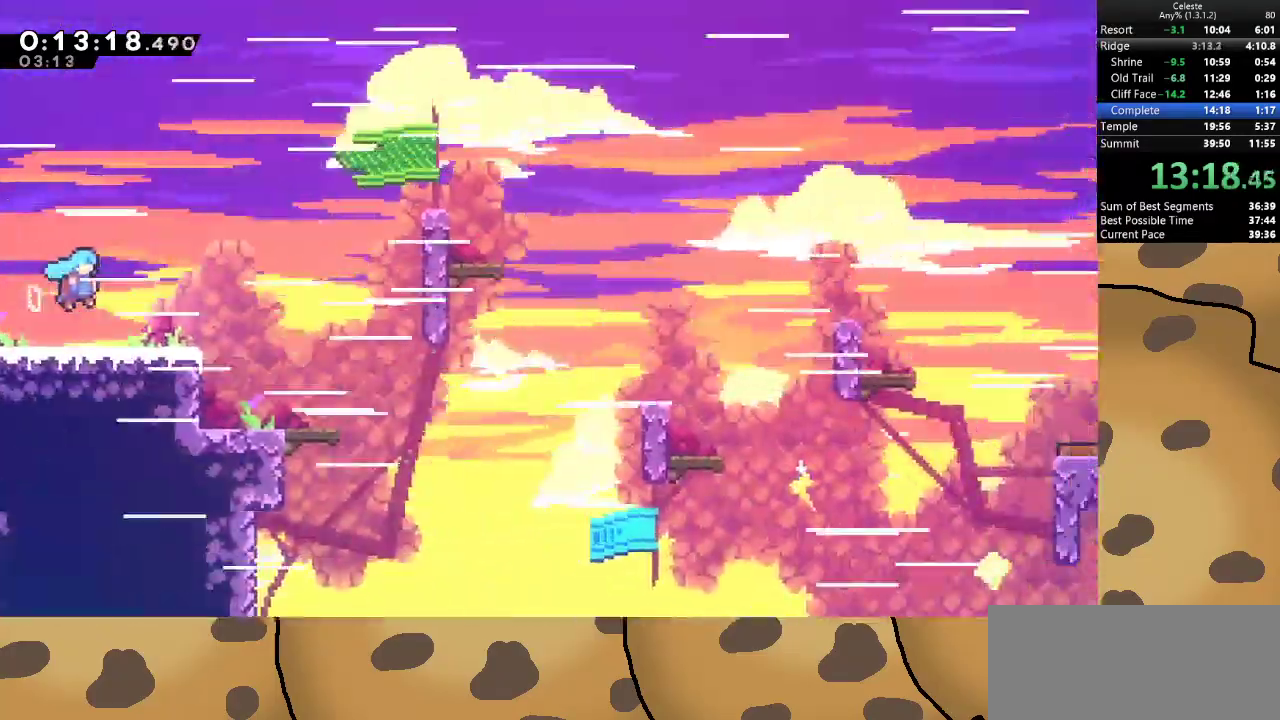
{"keys": ["d"], "events": [[367, "jump", "up"]]}
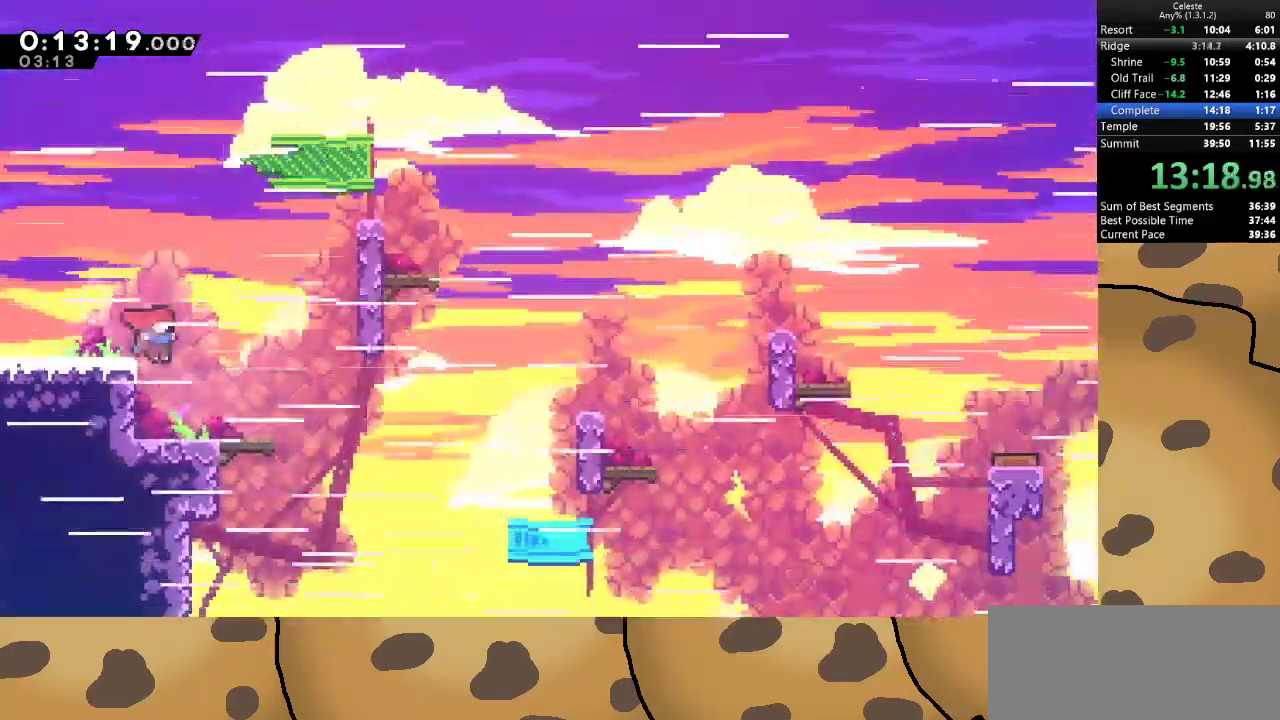
{"keys": ["d", "jump"], "events": [[233, "dash", "down"], [233, "s", "down"], [400, "dash", "up"], [400, "jump", "down"], [467, "s", "up"]]}
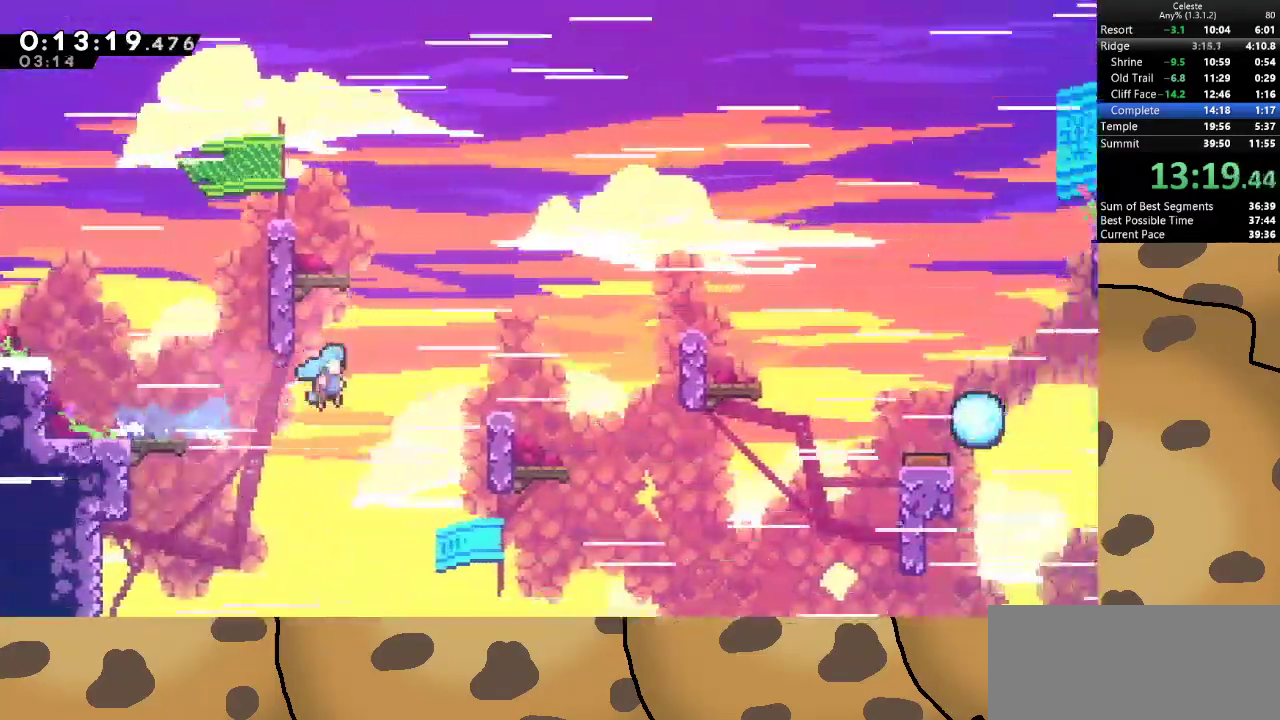
{"keys": ["d", "jump"], "events": [[200, "jump", "up"], [300, "jump", "down"]]}
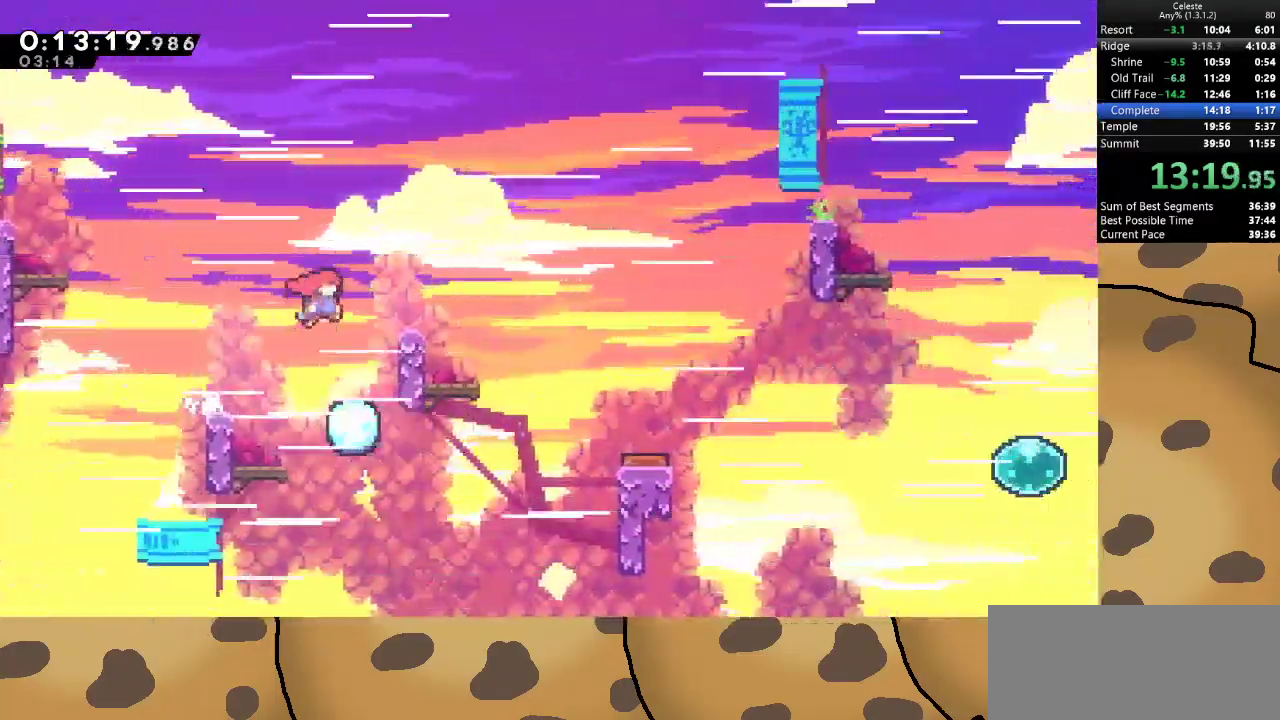
{"keys": ["d", "jump"], "events": [[67, "dash", "down"], [67, "jump", "up"], [267, "dash", "up"], [267, "jump", "down"]]}
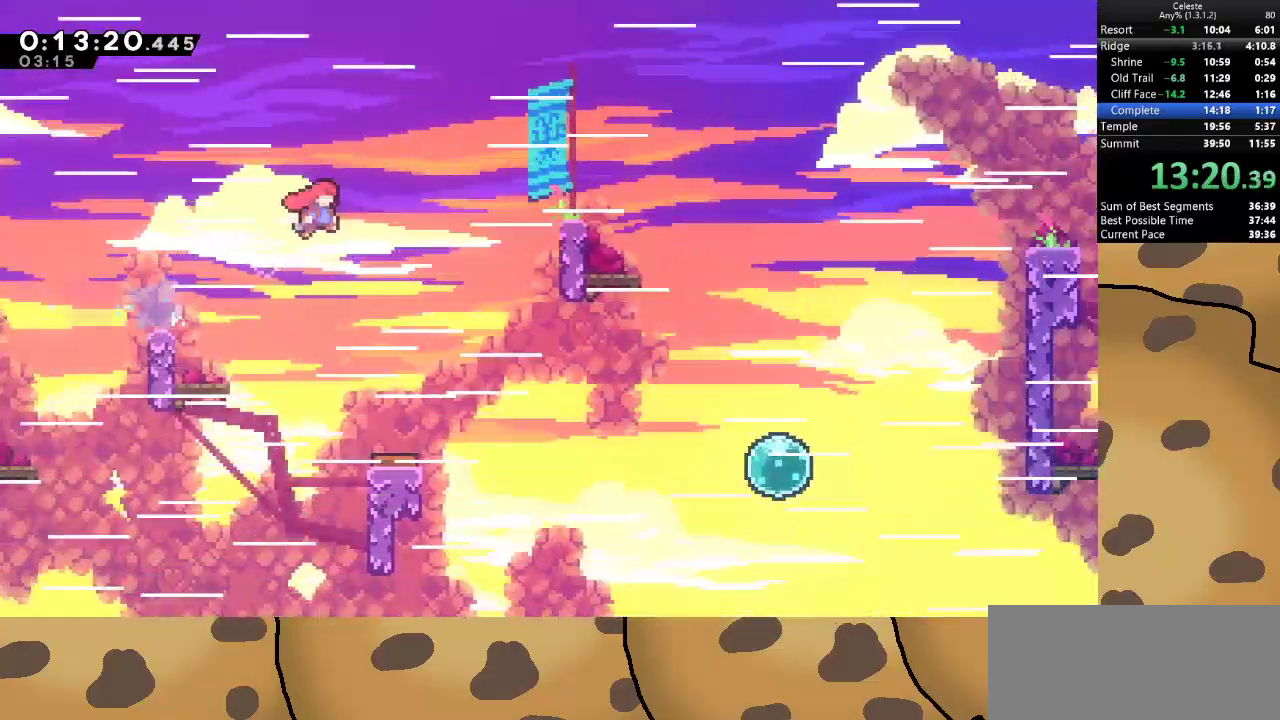
{"keys": ["d", "grab", "jump", "w"], "events": [[167, "dash", "down"], [333, "grab", "down"], [367, "dash", "up"], [467, "w", "down"]]}
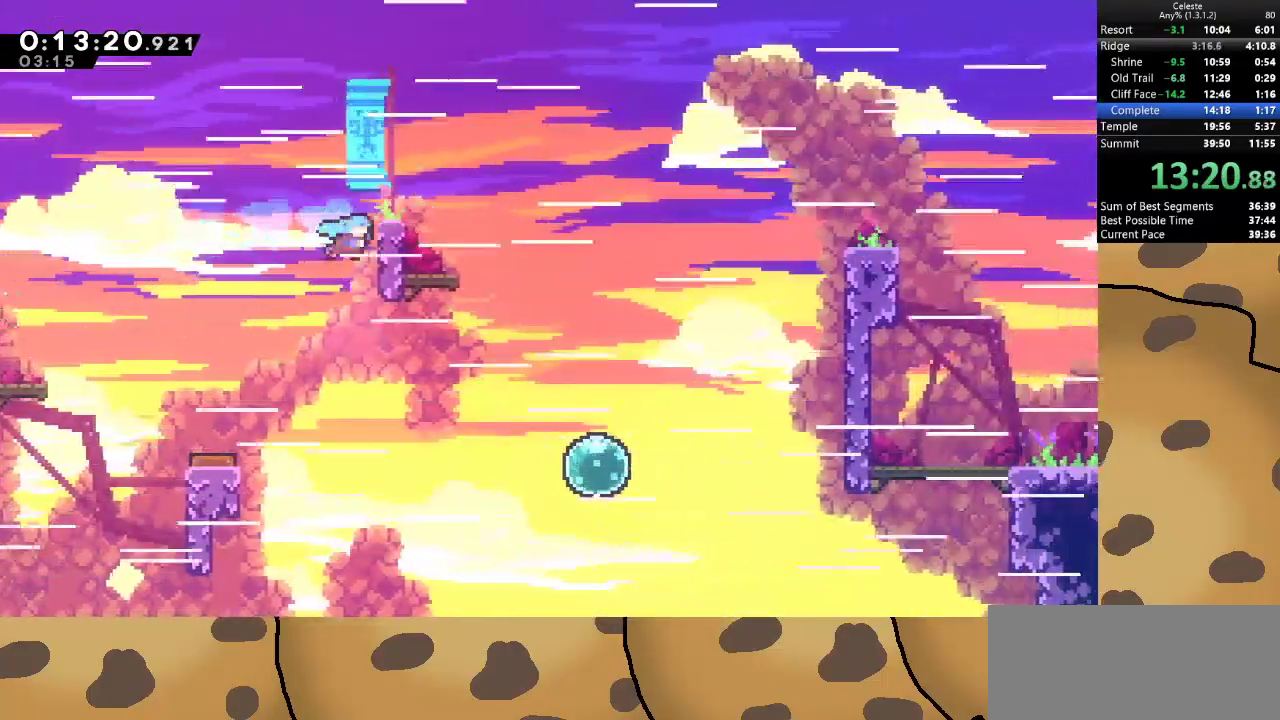
{"keys": ["d", "grab", "w"], "events": [[233, "jump", "up"]]}
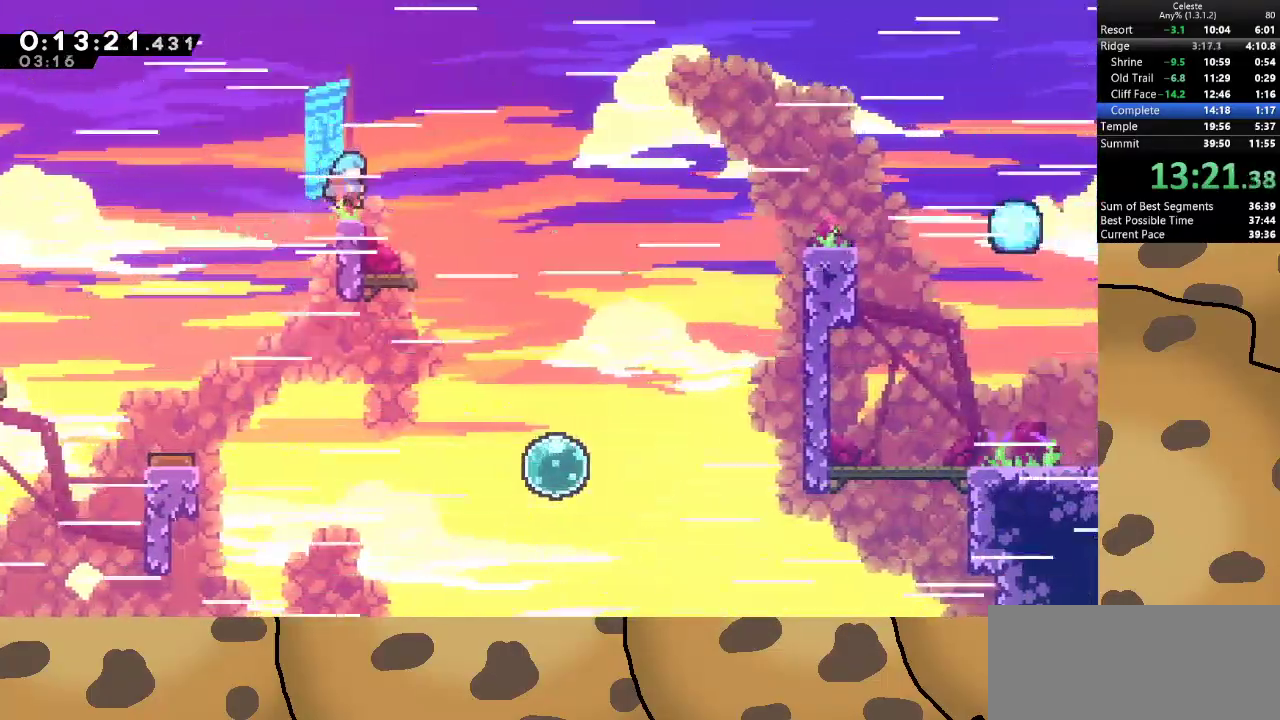
{"keys": ["d", "jump"], "events": [[33, "w", "up"], [67, "grab", "up"], [133, "dash", "down"], [133, "s", "down"], [267, "jump", "down"], [300, "dash", "up"], [300, "s", "up"]]}
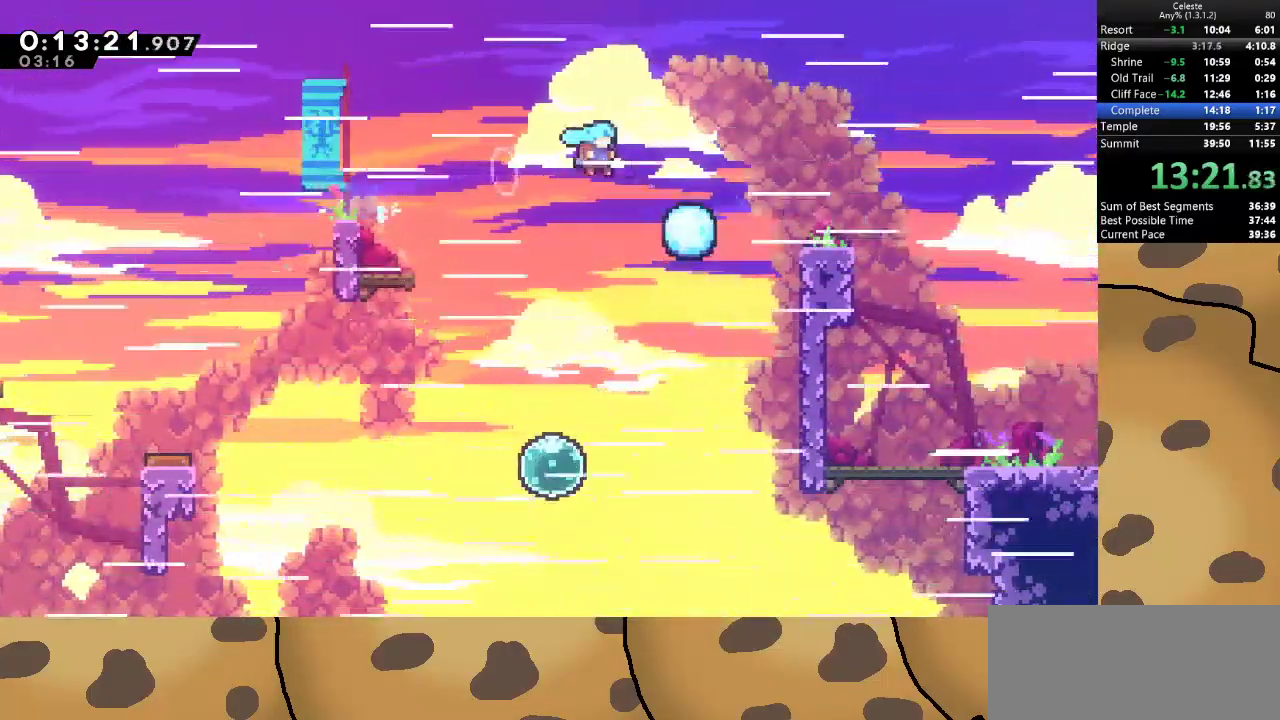
{"keys": ["d", "grab", "jump", "w"], "events": [[367, "grab", "down"], [433, "w", "down"]]}
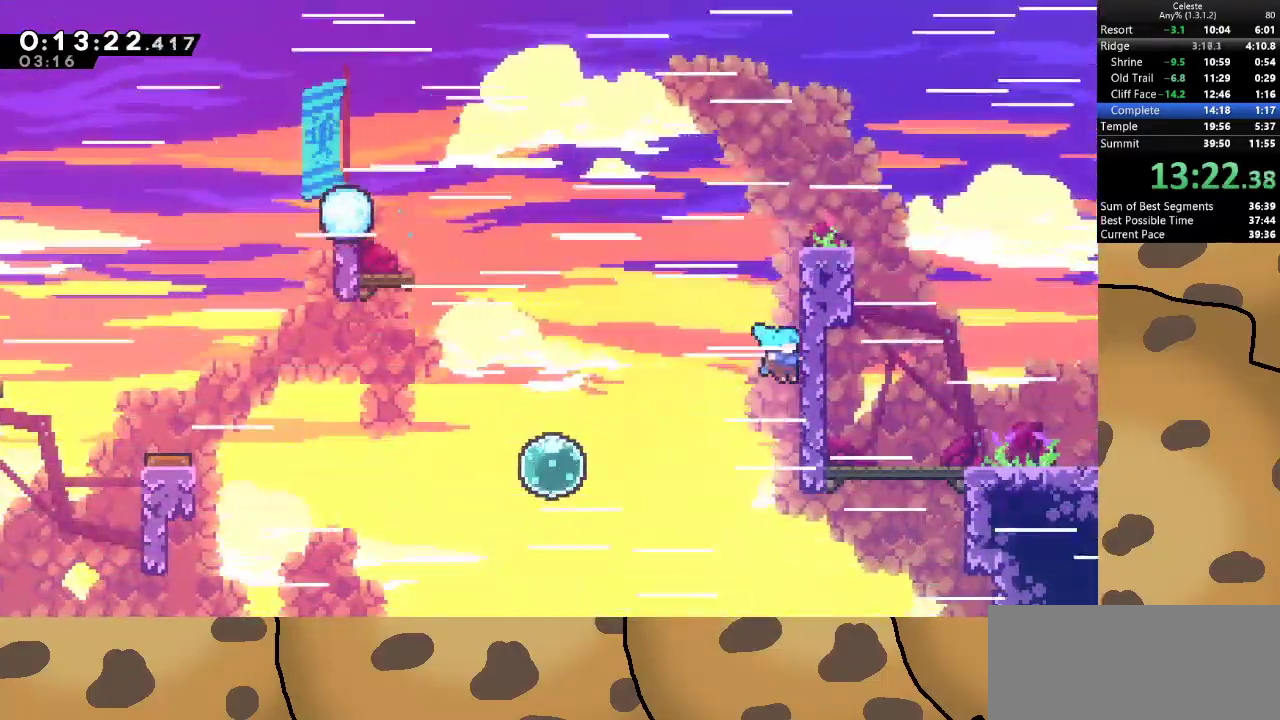
{"keys": ["d", "grab", "w"], "events": [[167, "jump", "up"]]}
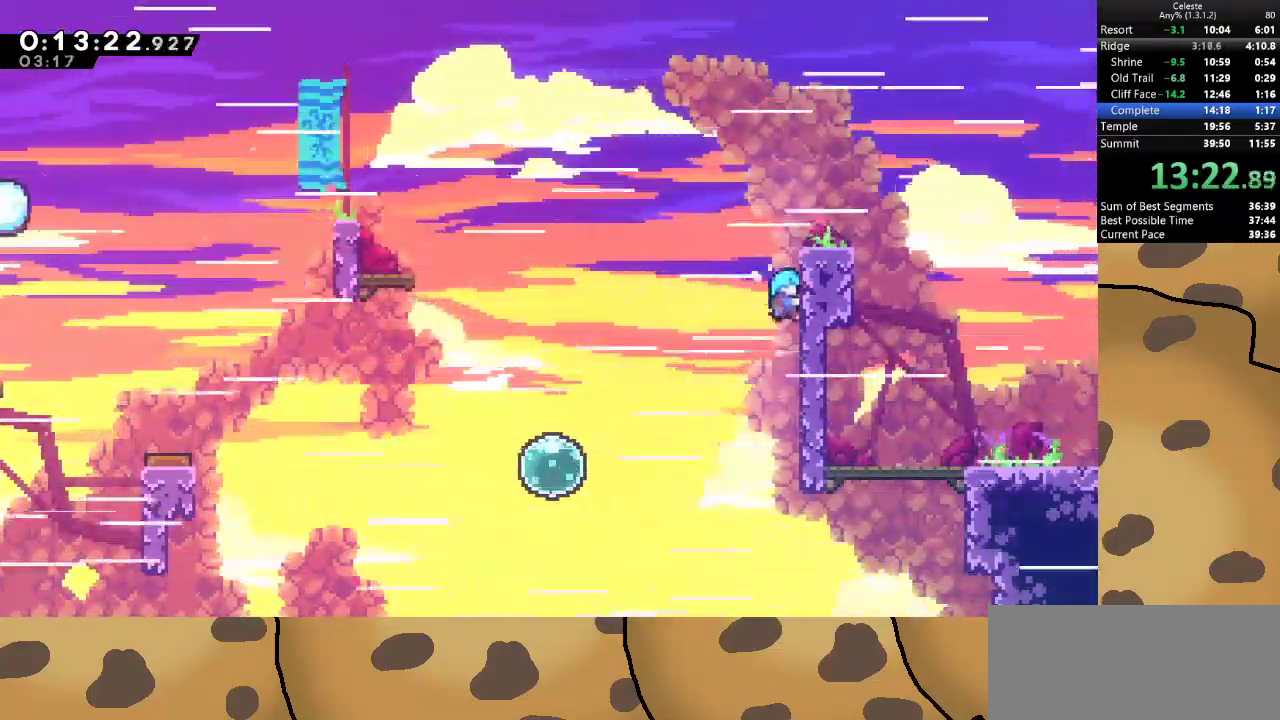
{"keys": ["d", "grab", "w"], "events": []}
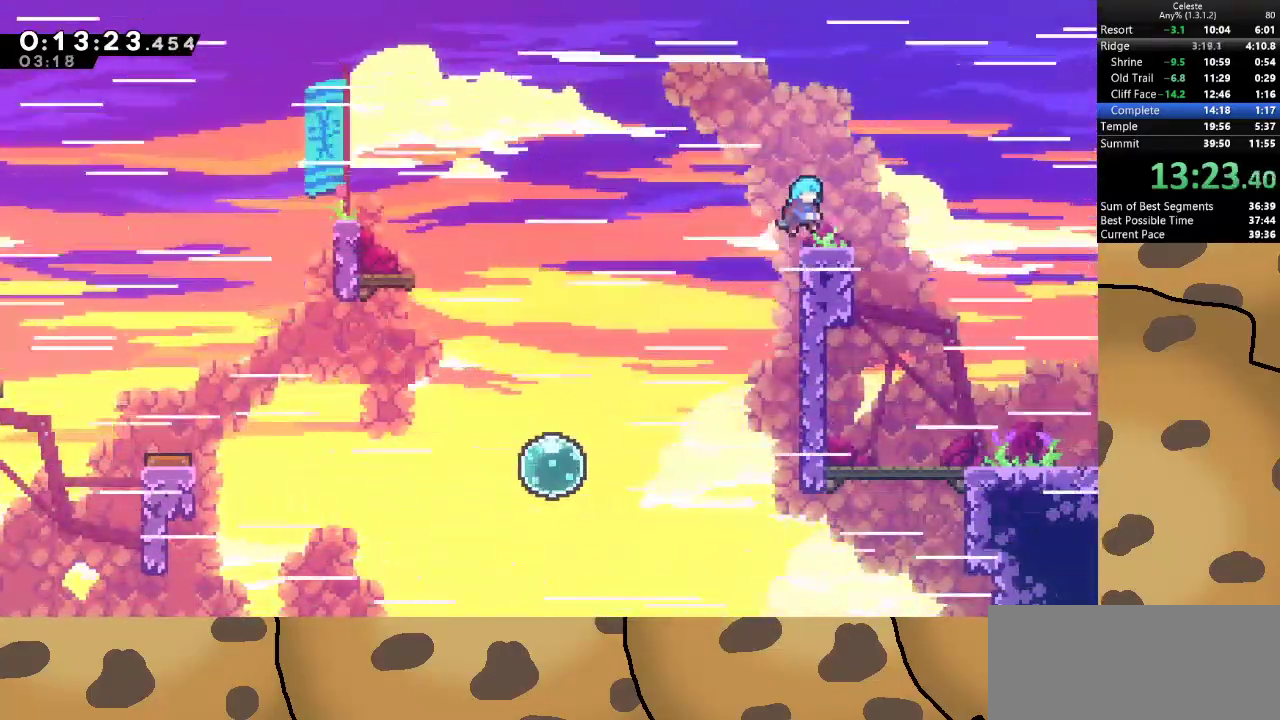
{"keys": ["d"], "events": [[100, "w", "up"], [133, "dash", "down"], [133, "grab", "up"], [200, "s", "down"], [267, "jump", "down"], [333, "dash", "up"], [333, "s", "up"], [467, "jump", "up"]]}
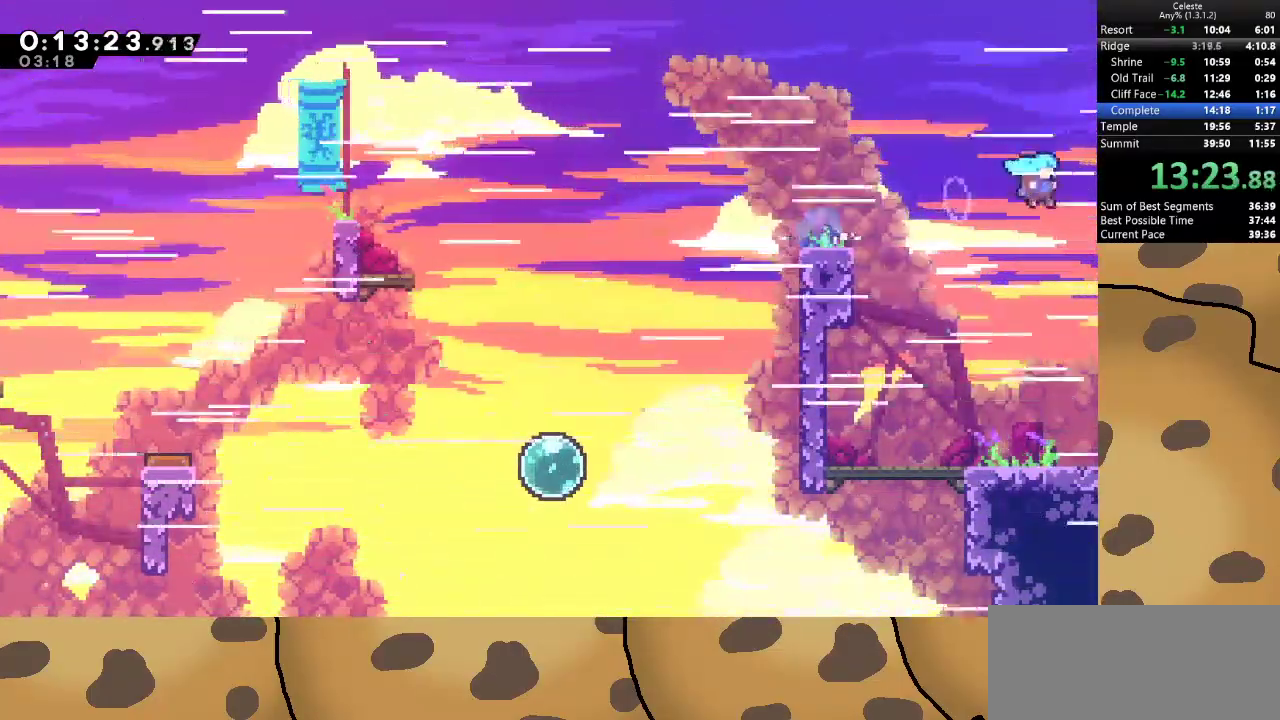
{"keys": ["d"], "events": []}
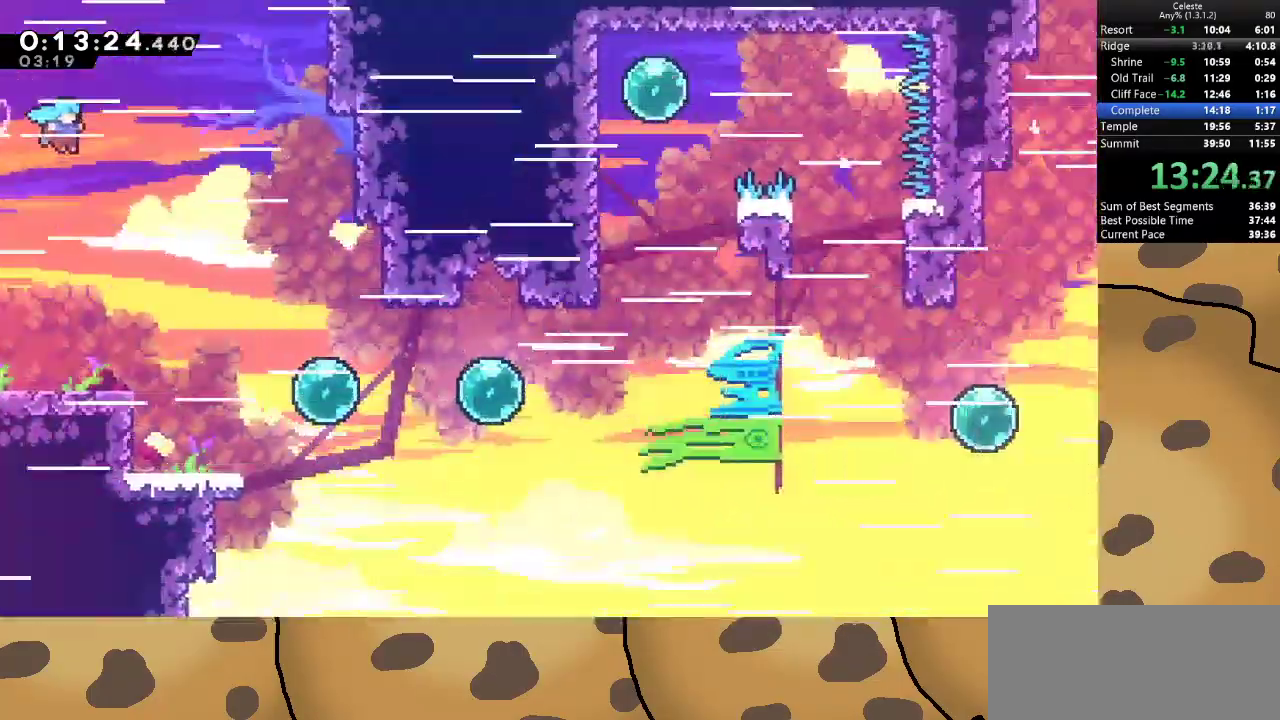
{"keys": ["d"], "events": []}
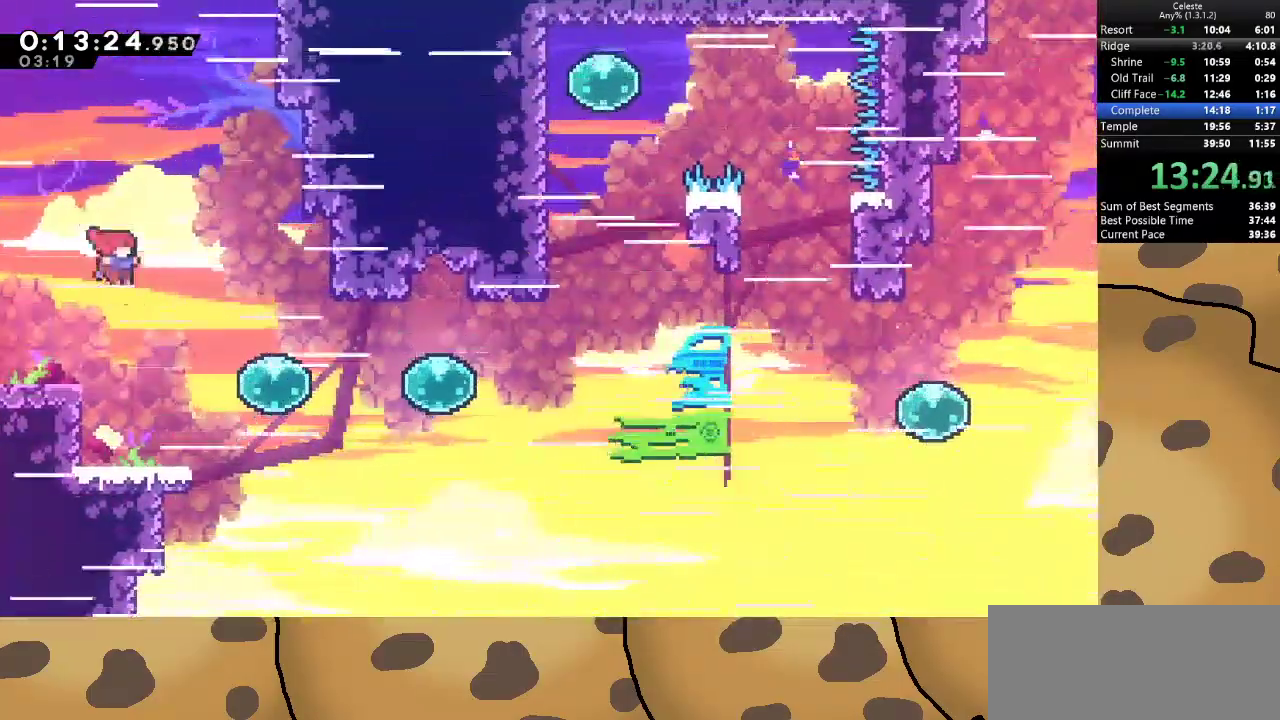
{"keys": ["d", "dash"], "events": [[233, "dash", "down"], [367, "dash", "up"], [467, "dash", "down"]]}
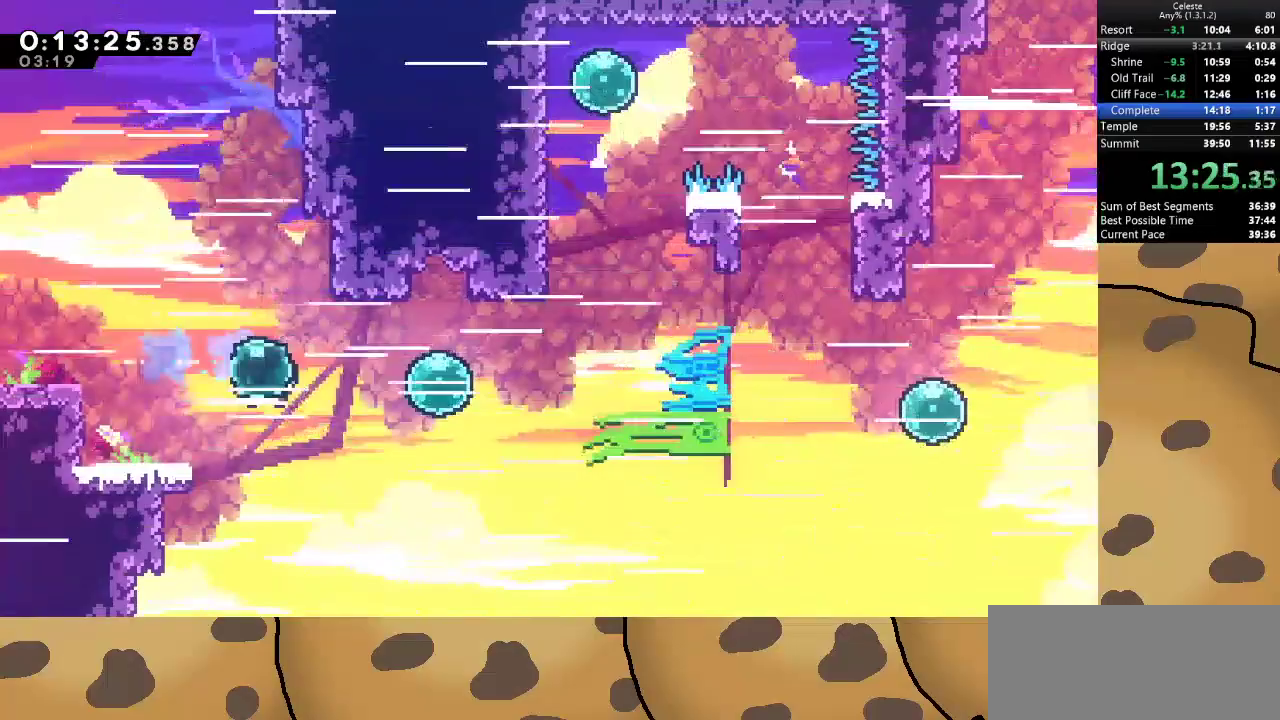
{"keys": ["d"], "events": [[233, "dash", "up"]]}
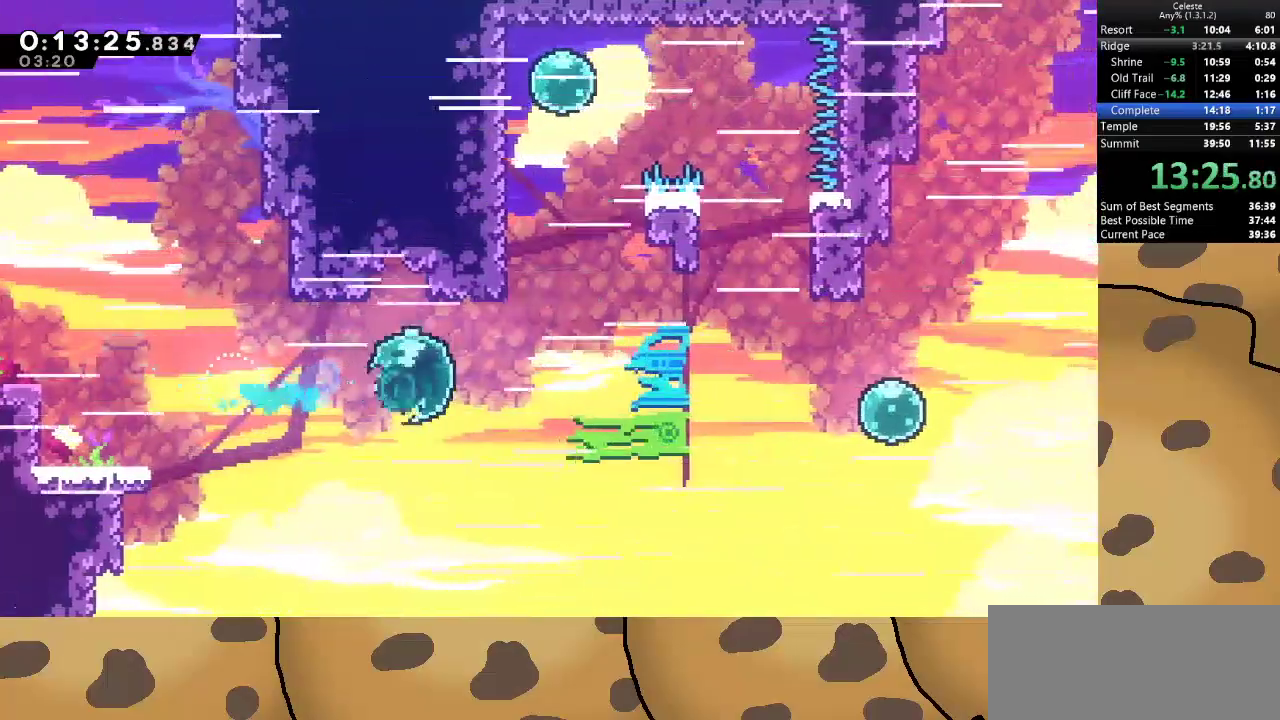
{"keys": ["a", "grab", "w"], "events": [[267, "d", "up"], [267, "dash", "down"], [267, "w", "down"], [300, "grab", "down"], [400, "a", "down"], [467, "dash", "up"]]}
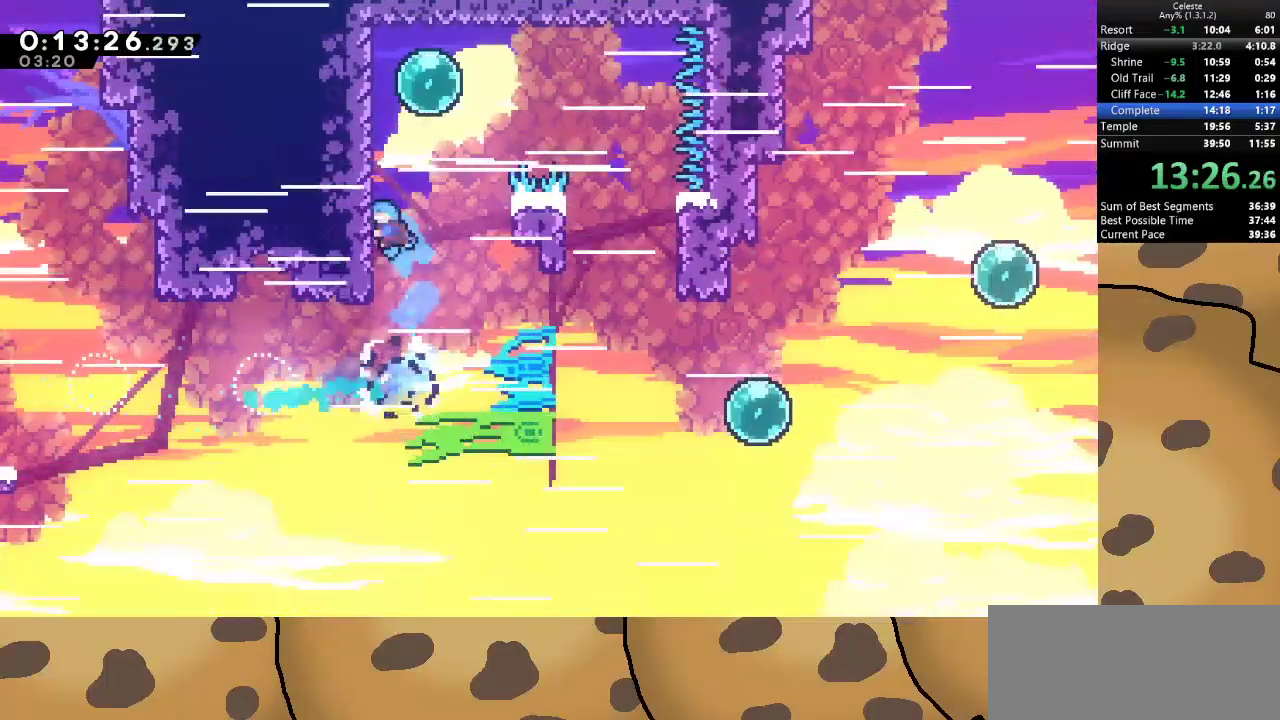
{"keys": ["d", "dash"], "events": [[100, "jump", "down"], [200, "jump", "up"], [233, "a", "up"], [233, "jump", "down"], [267, "d", "down"], [333, "w", "up"], [400, "dash", "down"], [467, "jump", "up"], [500, "grab", "up"]]}
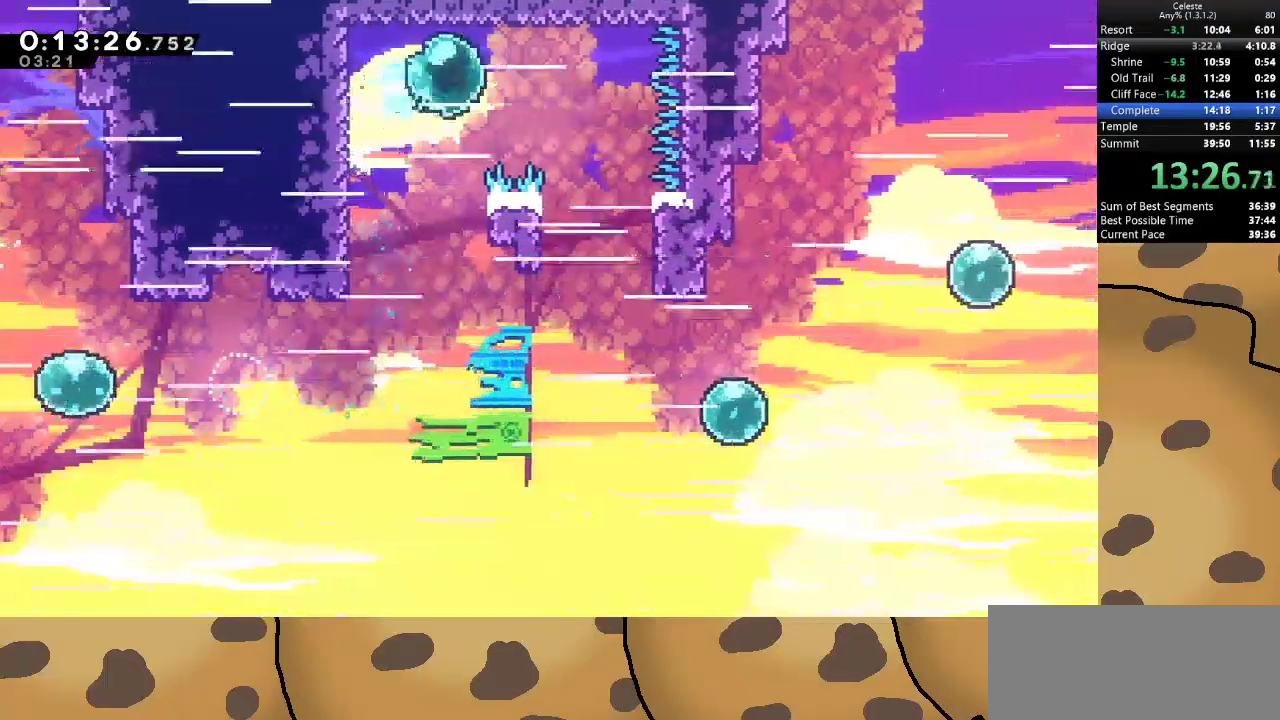
{"keys": ["d"], "events": [[67, "dash", "up"]]}
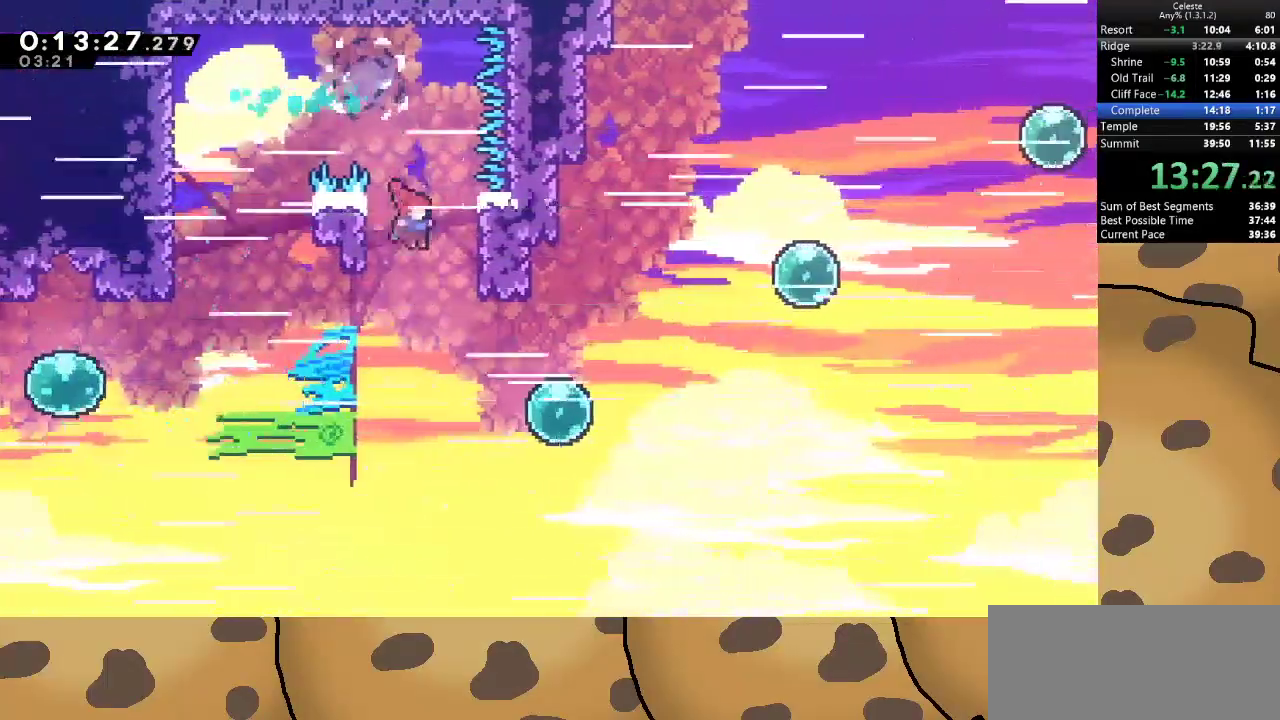
{"keys": ["d"], "events": [[367, "dash", "down"], [500, "dash", "up"]]}
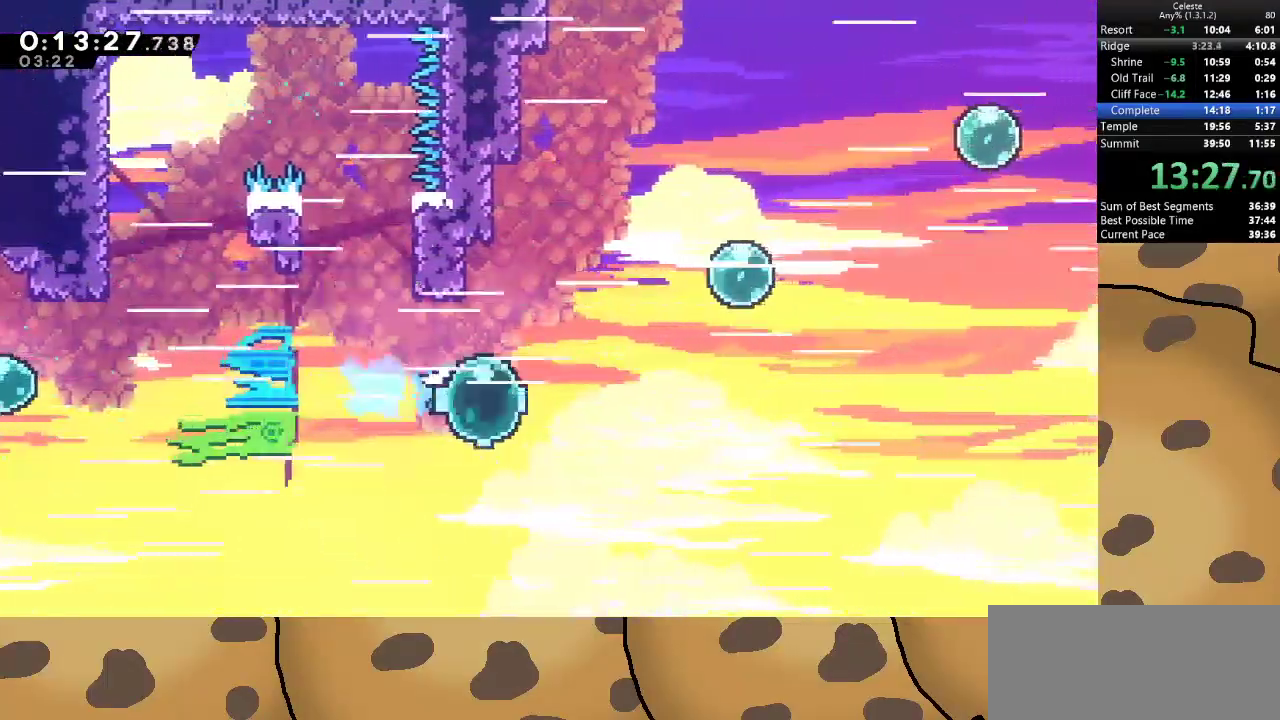
{"keys": ["d", "dash"], "events": [[67, "dash", "down"], [67, "w", "down"], [267, "dash", "up"], [333, "w", "up"], [367, "dash", "down"]]}
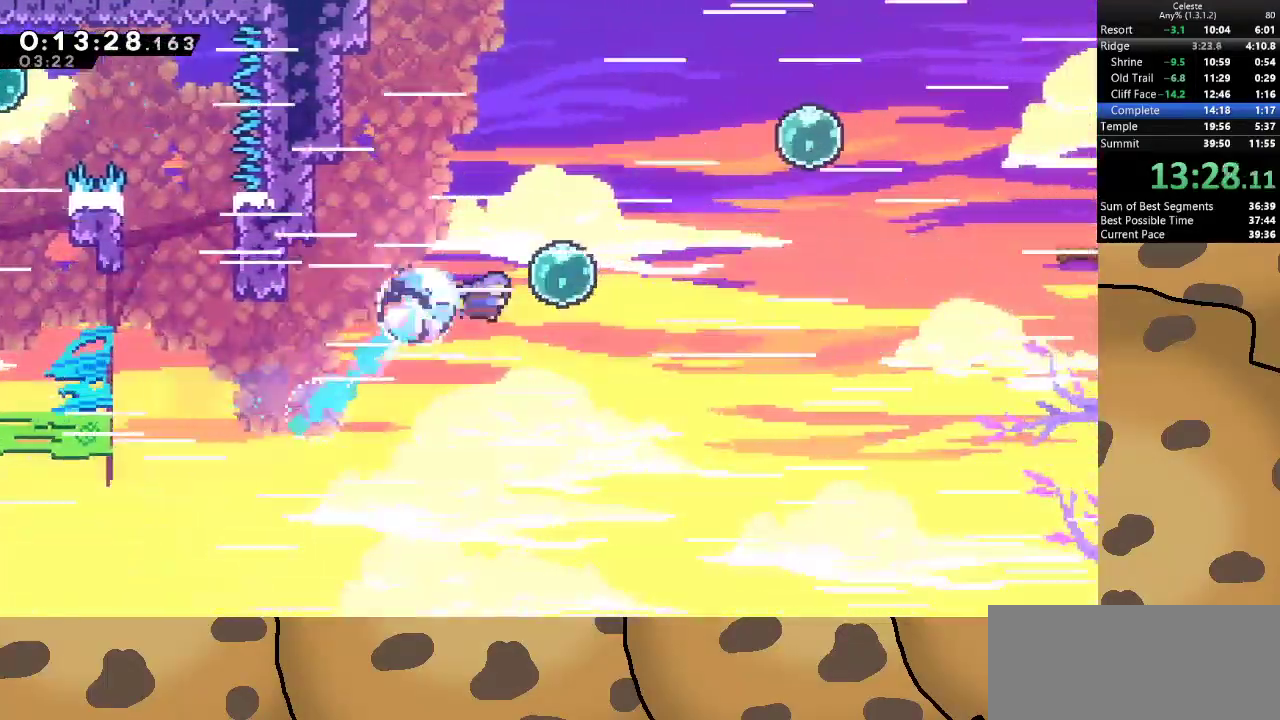
{"keys": ["d", "dash"], "events": [[67, "dash", "up"], [167, "dash", "down"], [167, "w", "down"], [333, "dash", "up"], [367, "w", "up"], [467, "dash", "down"]]}
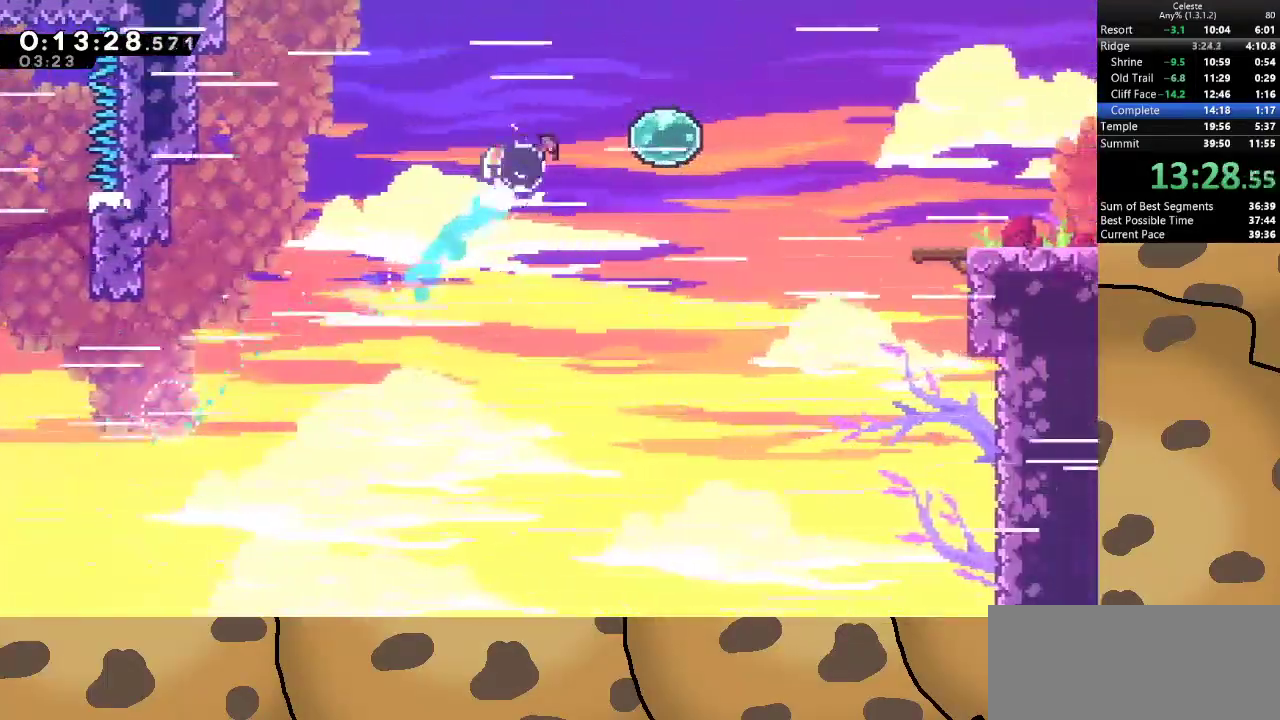
{"keys": ["d", "dash"], "events": [[67, "dash", "up"], [133, "dash", "down"], [267, "dash", "up"], [300, "dash", "down"], [433, "dash", "up"], [500, "dash", "down"]]}
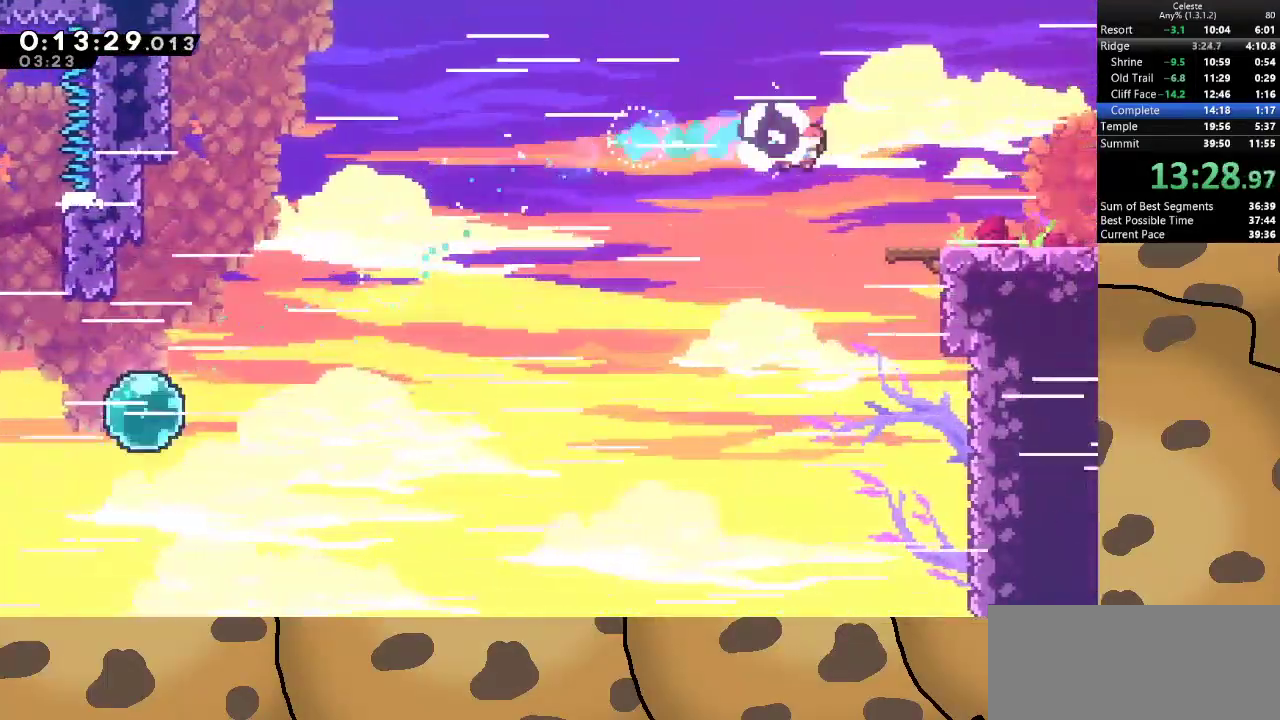
{"keys": ["d"], "events": [[133, "dash", "up"]]}
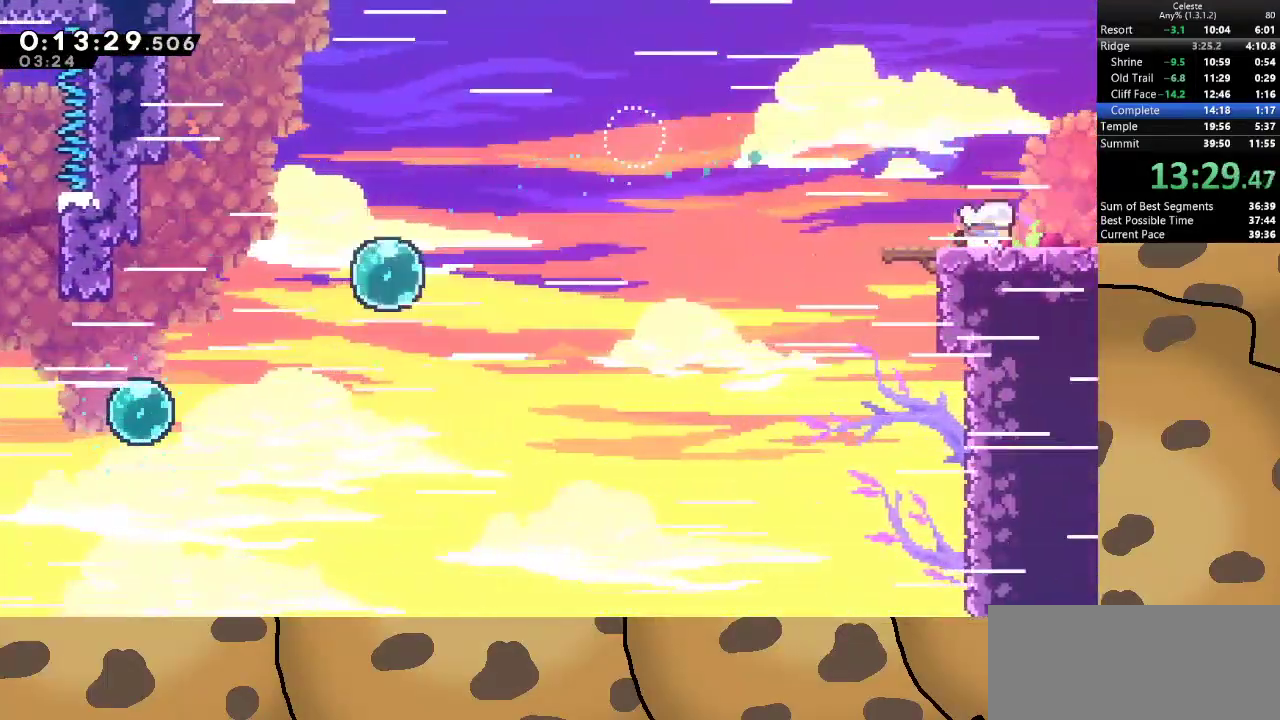
{"keys": ["d", "jump"], "events": [[67, "dash", "down"], [67, "s", "down"], [167, "jump", "down"], [200, "dash", "up"], [200, "s", "up"]]}
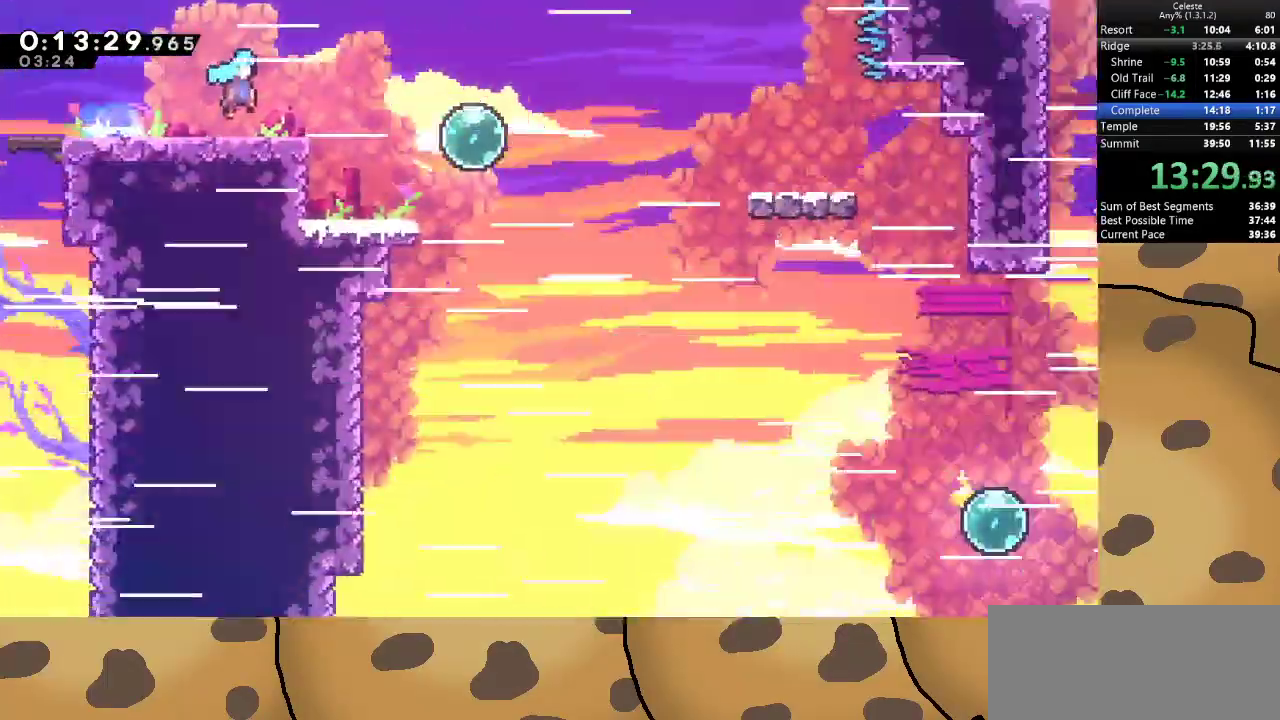
{"keys": ["d", "jump"], "events": []}
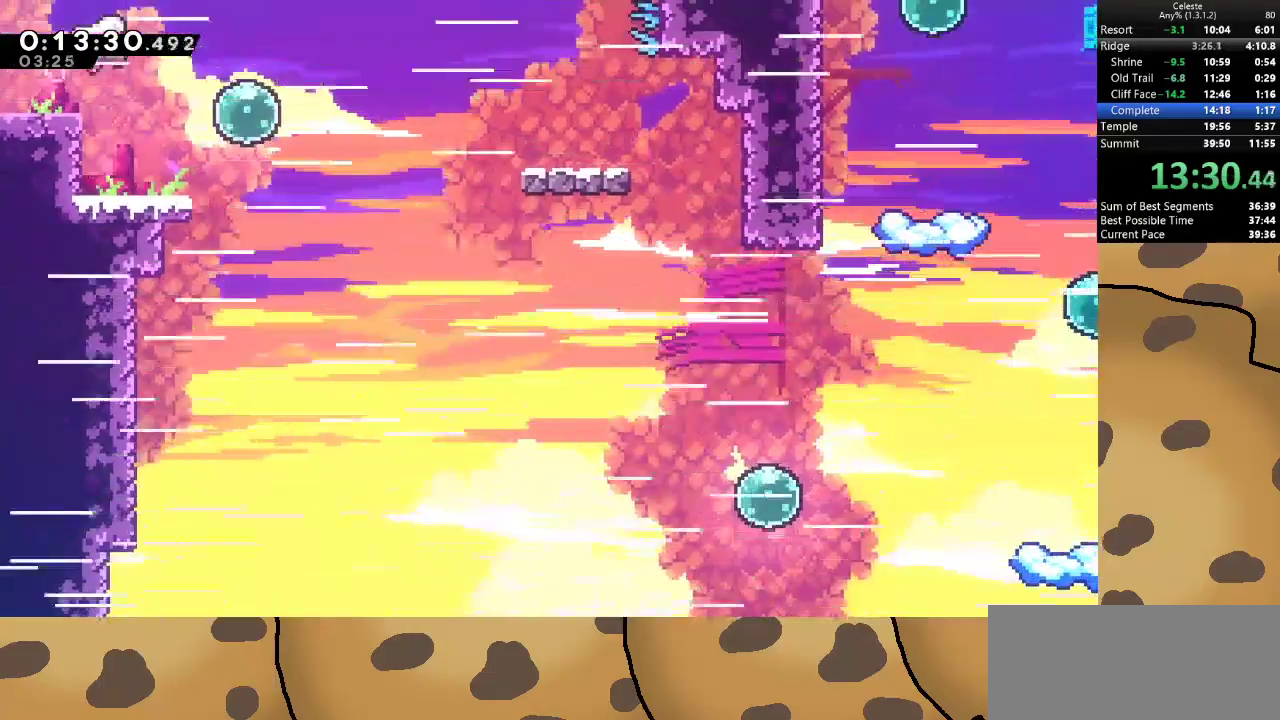
{"keys": ["d"], "events": [[200, "jump", "up"], [333, "dash", "down"], [467, "dash", "up"]]}
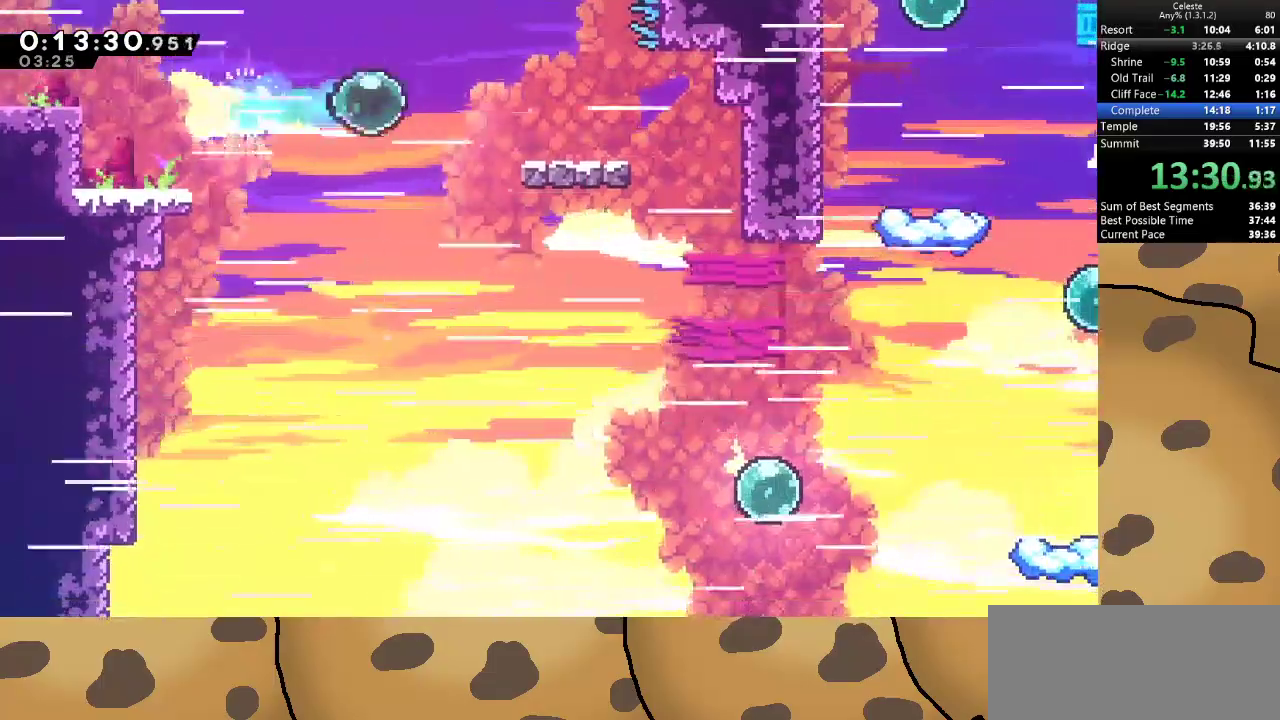
{"keys": ["d"], "events": [[67, "dash", "down"], [167, "dash", "up"], [200, "dash", "down"], [333, "dash", "up"]]}
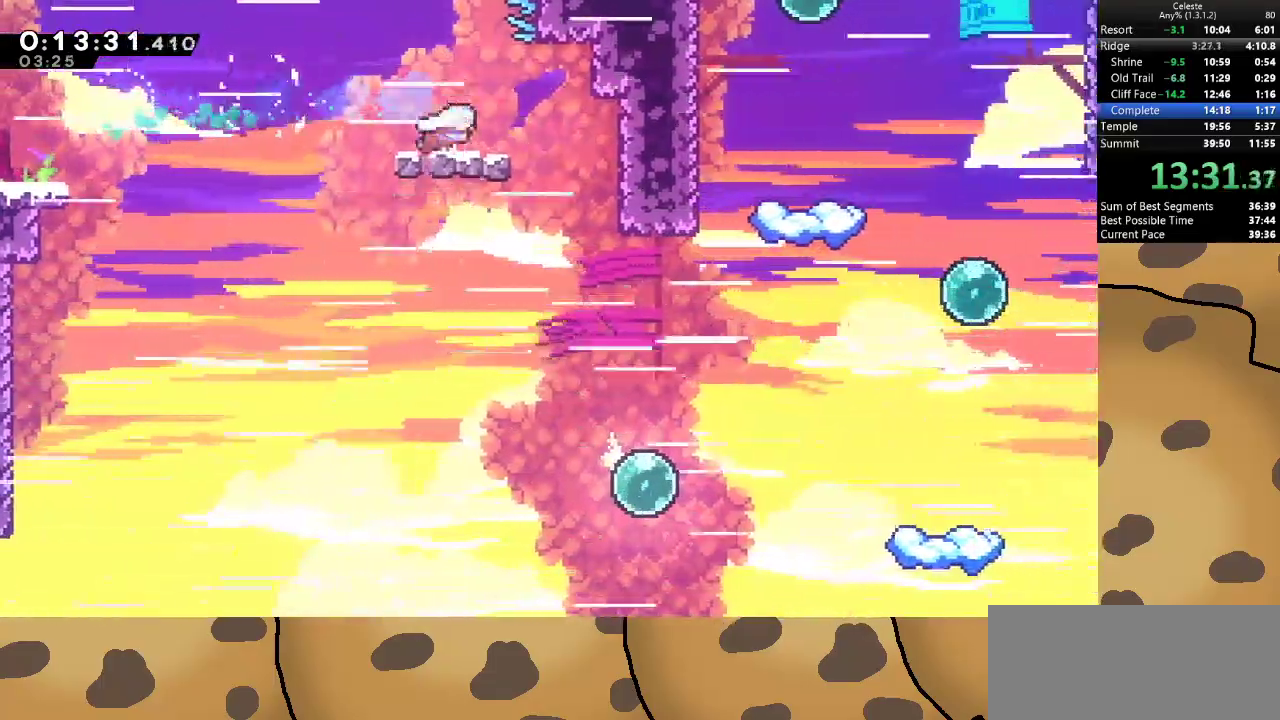
{"keys": ["d"], "events": [[67, "jump", "down"], [133, "jump", "up"]]}